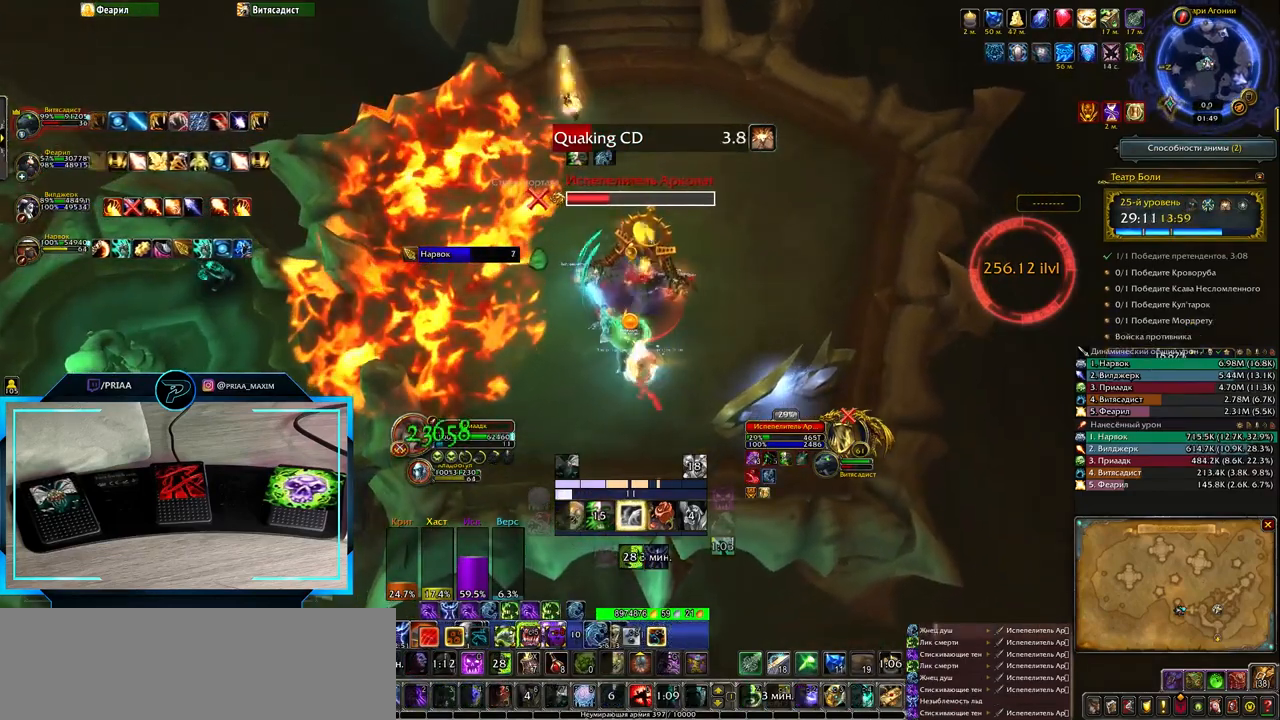
Gameplay with keyboard; each line is a JSON object with the keys held at the frame after it. "events" lists presses ("down") and releases ("up") of ".", "/", "0", "1", "2", "3", "4", "5", "6", "7", "8", "9", "a", "alt_l", "alt_r", "b", "backslash", "backspace", "c", "caps_lock", "comma", "ctrl_l", "ctrl_r", "d", "down", "e", "equals", "f", "g", "h", "i", "j", "k", "l", "lbracket", "left", "m", "minus", "n", "o", "p", "q", "quote", "r", "rbracket", "return", "right", "s", "semicolon", "shift_l", "shift_r", "space", "super", "t", "tab", "tilde", "u", "up", "v", "w", "x", "y" and "z" between this image and that frame as [ms after this image, input, new state], when the widget could be followed in between. No other keys are recorded. Mouse input is not recorded.
{"keys": [], "events": [[83, "r", "up"], [150, "r", "down"], [250, "r", "up"], [317, "r", "down"], [433, "r", "up"]]}
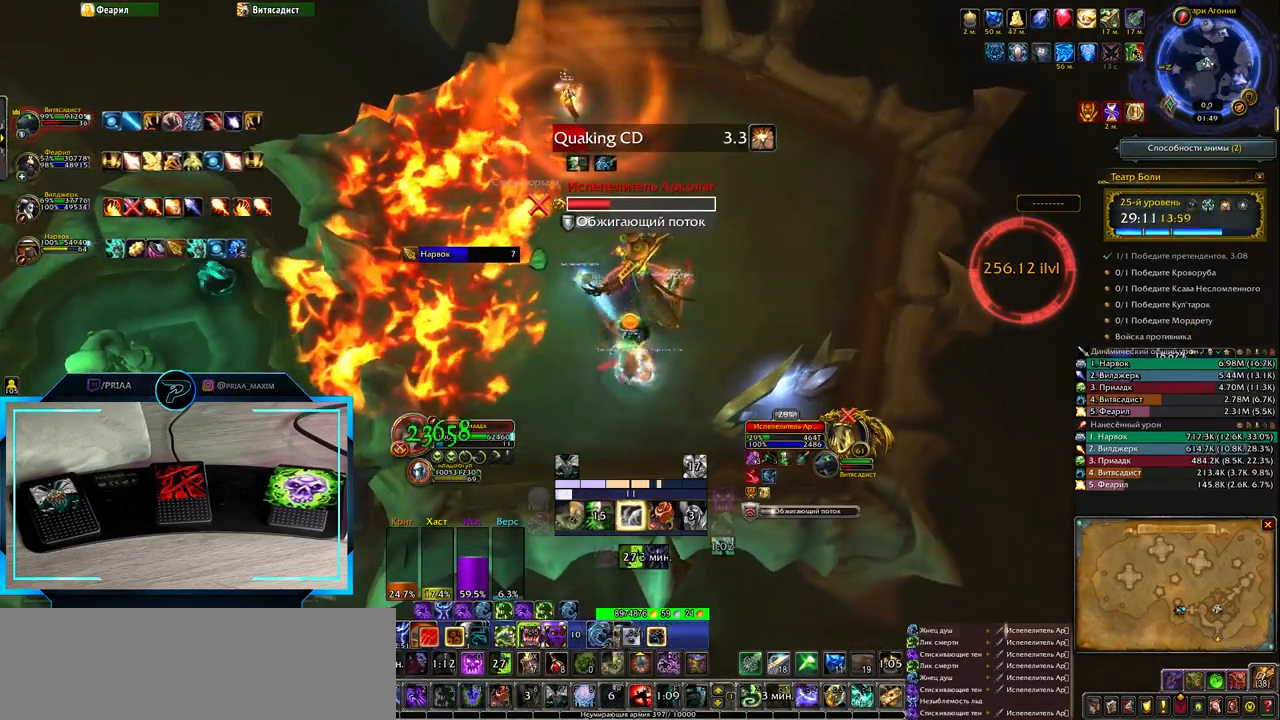
{"keys": [], "events": [[33, "q", "down"], [133, "q", "up"], [383, "1", "down"], [417, "1", "up"]]}
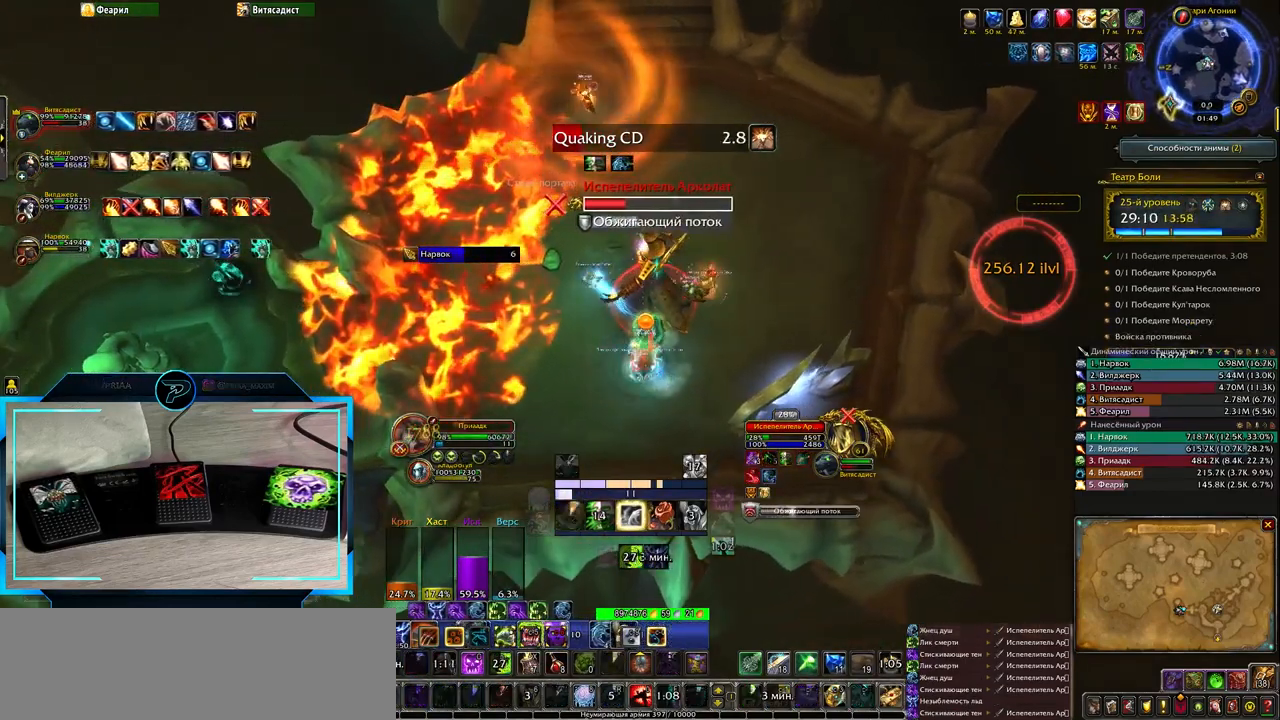
{"keys": ["q"], "events": [[50, "1", "down"], [83, "1", "up"], [483, "q", "down"]]}
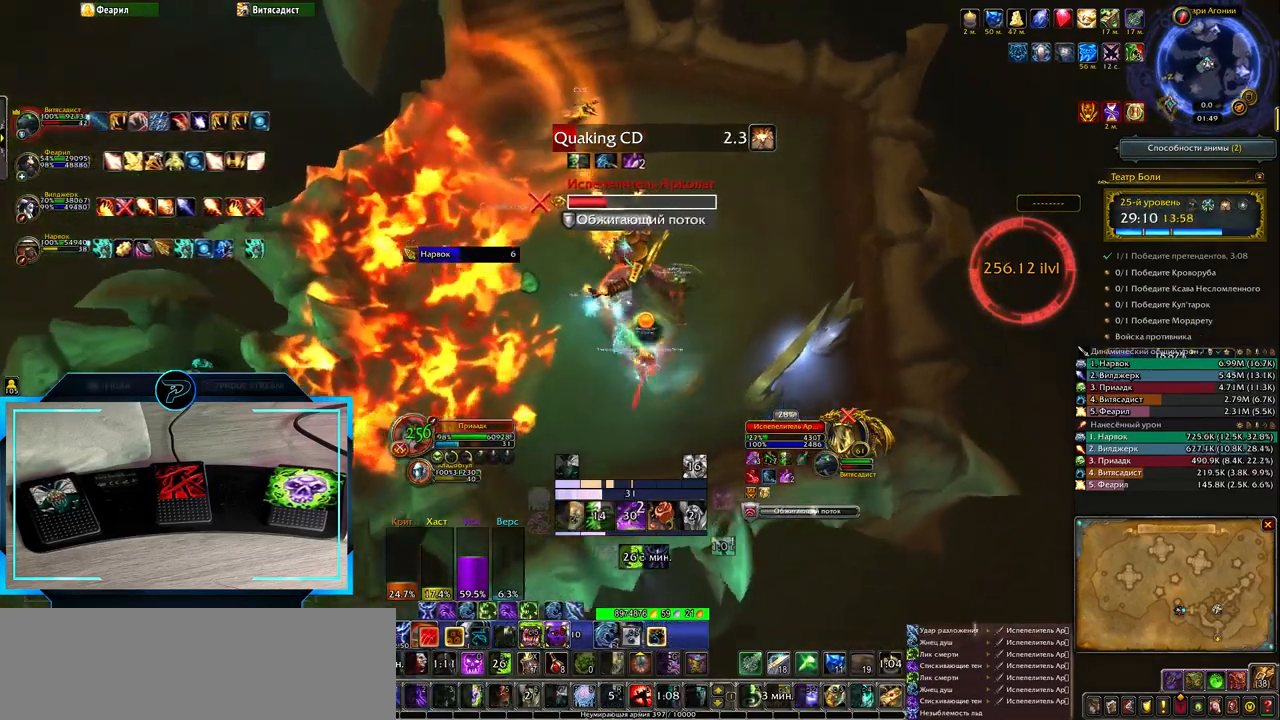
{"keys": ["2"], "events": [[200, "q", "up"], [467, "2", "down"]]}
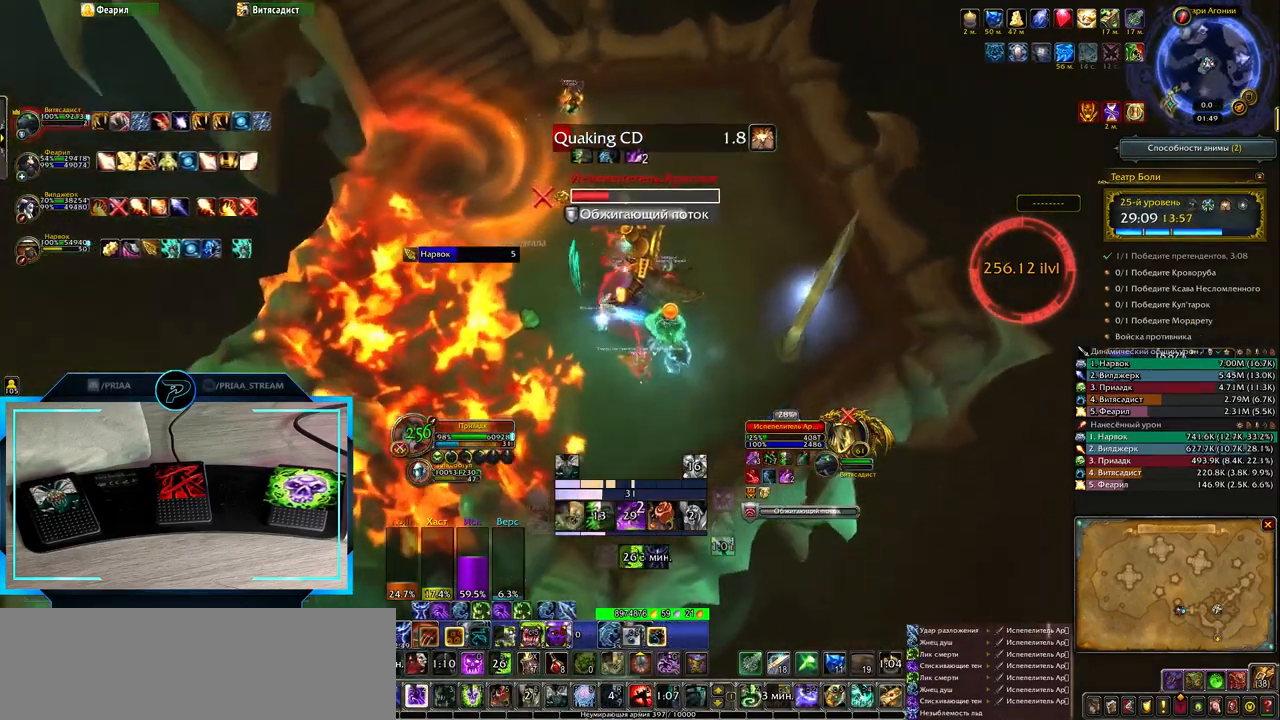
{"keys": ["2"], "events": [[33, "2", "up"], [150, "2", "down"], [217, "2", "up"], [317, "2", "down"], [383, "2", "up"], [483, "2", "down"]]}
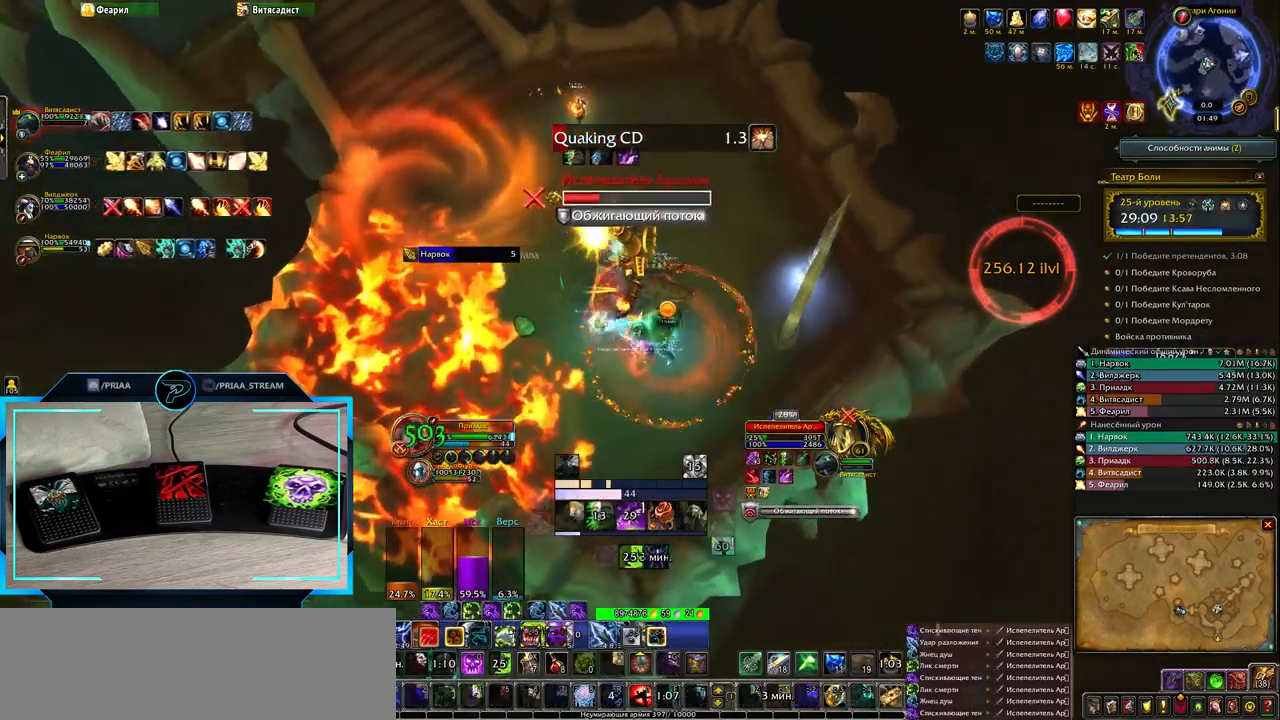
{"keys": [], "events": [[83, "2", "up"], [150, "2", "down"], [283, "2", "up"]]}
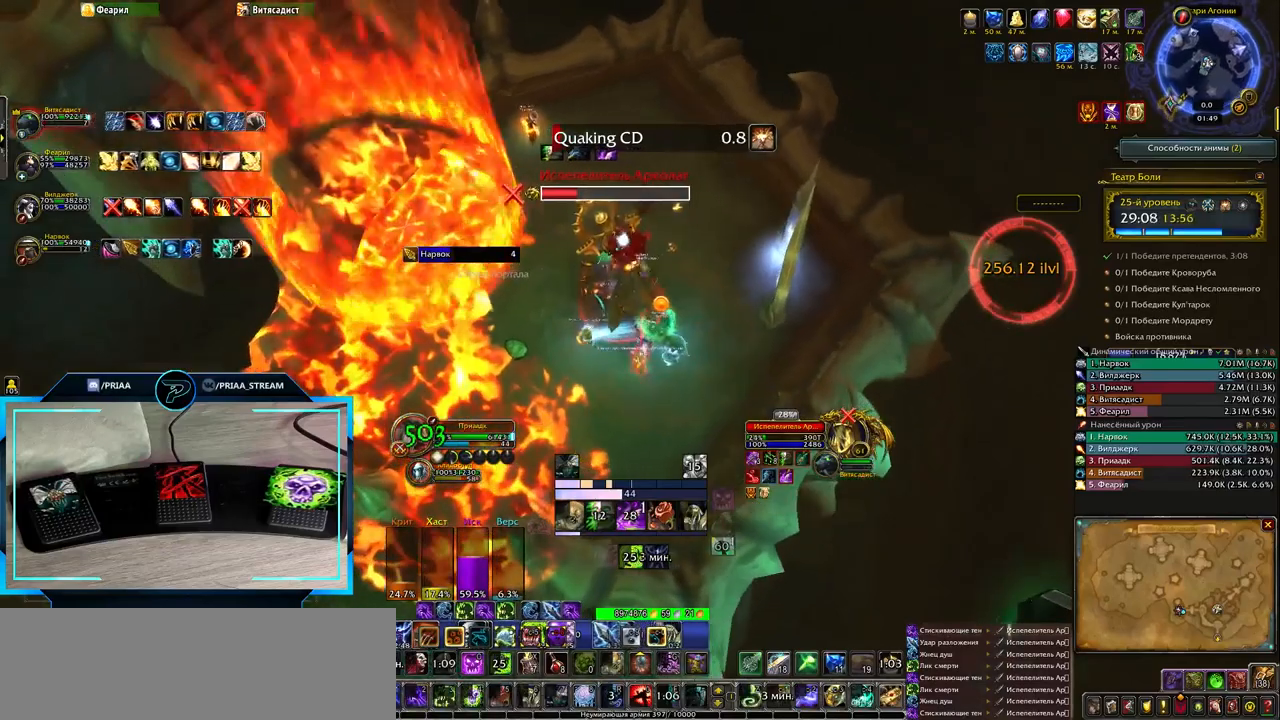
{"keys": [], "events": [[17, "q", "down"], [150, "q", "up"], [350, "3", "down"], [433, "3", "up"]]}
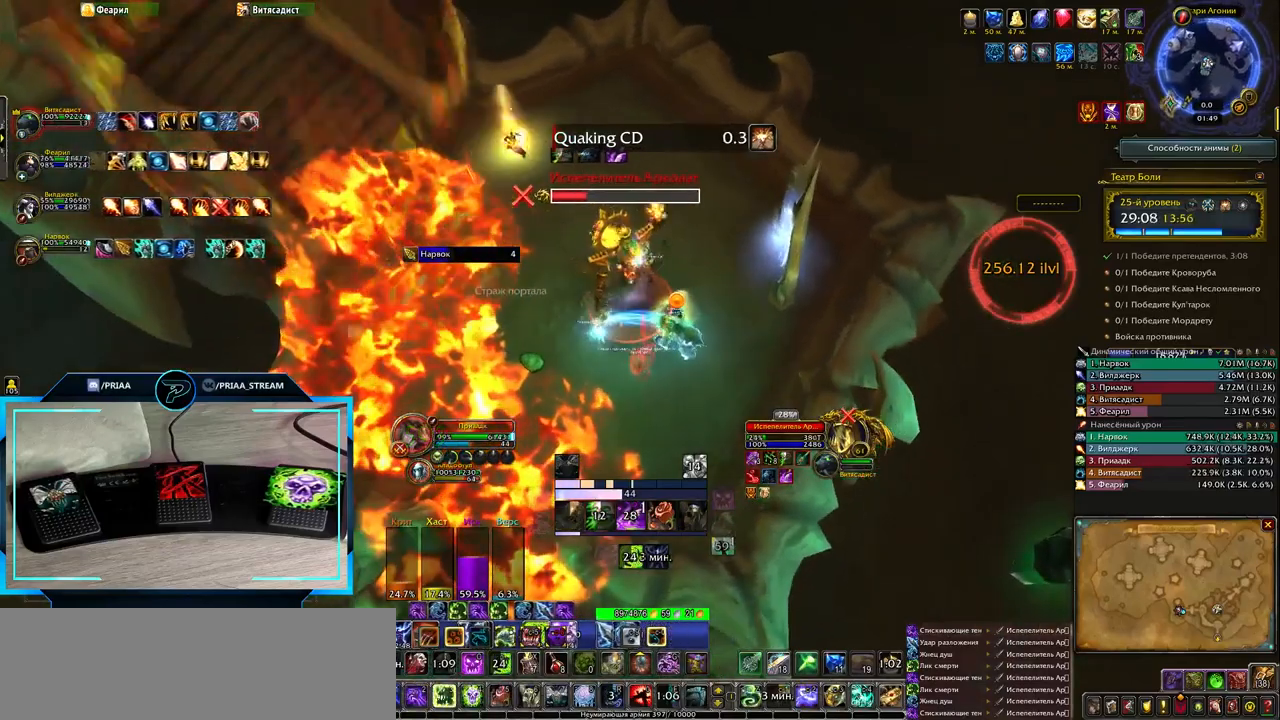
{"keys": ["q"], "events": [[17, "3", "down"], [117, "3", "up"], [350, "q", "down"]]}
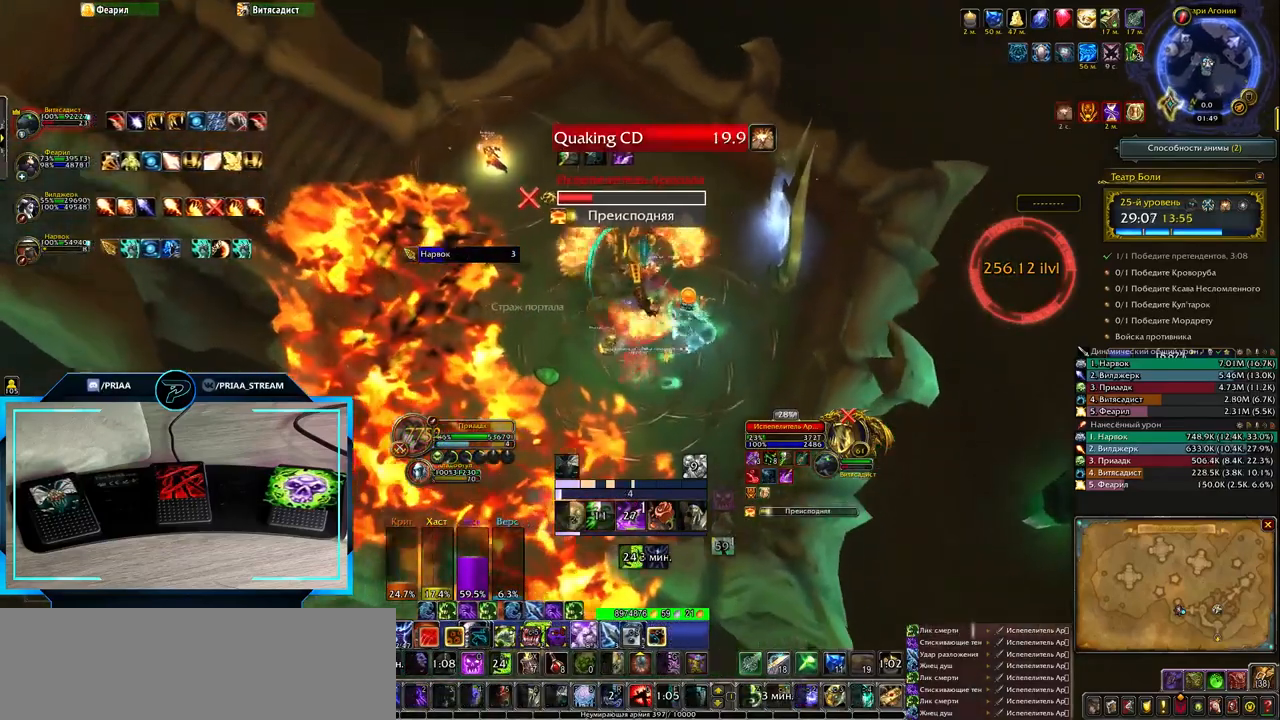
{"keys": [], "events": [[117, "q", "up"]]}
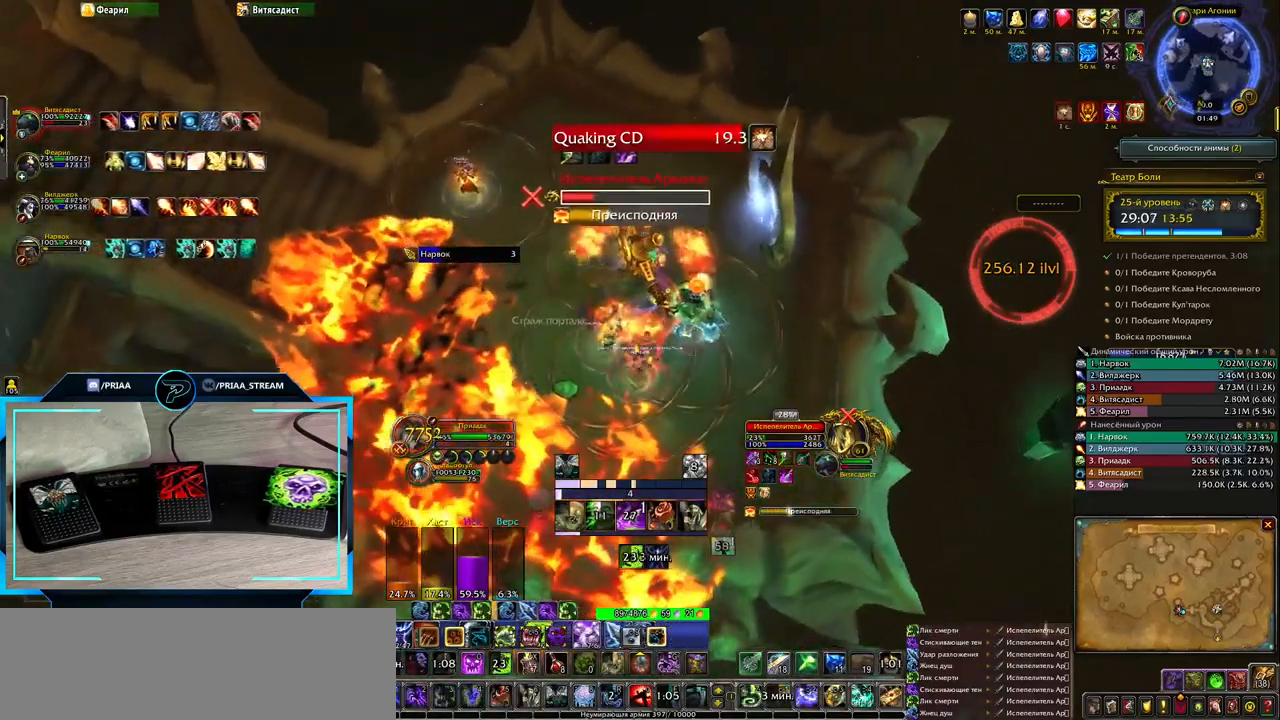
{"keys": [], "events": [[233, "8", "down"], [317, "8", "up"]]}
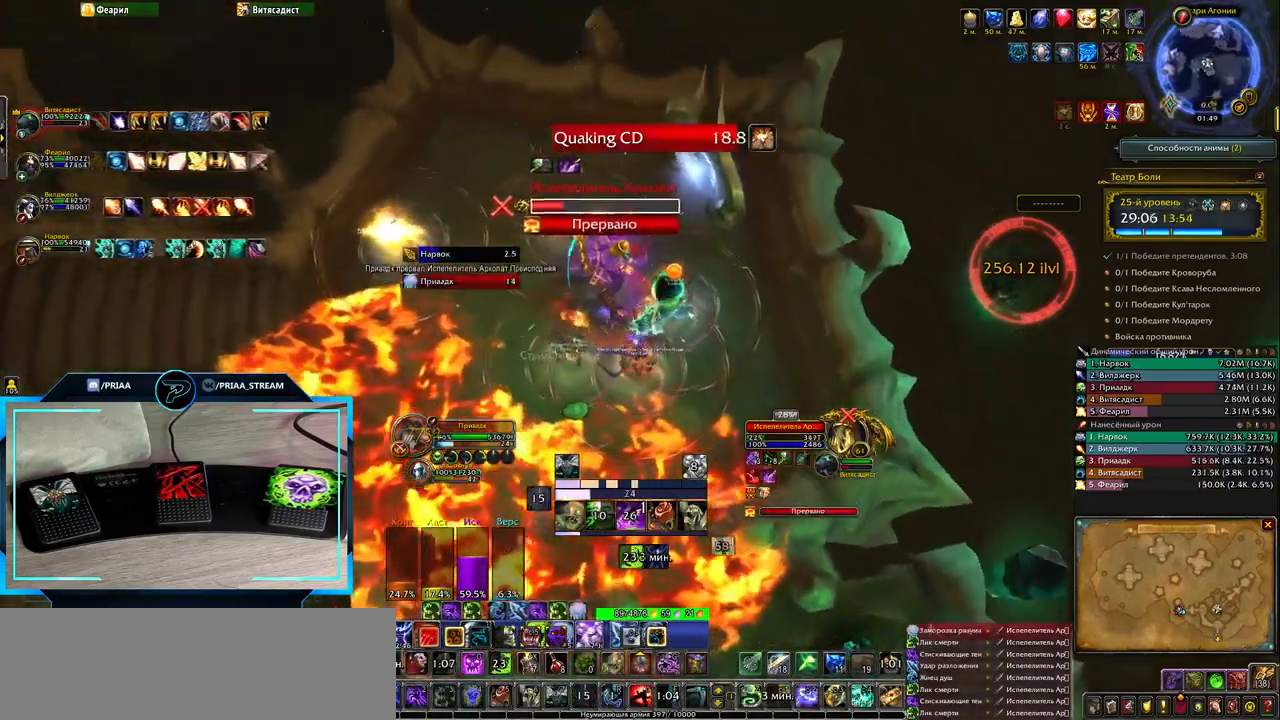
{"keys": ["q"], "events": [[50, "e", "down"], [183, "r", "down"], [217, "e", "up"], [250, "r", "up"], [450, "q", "down"]]}
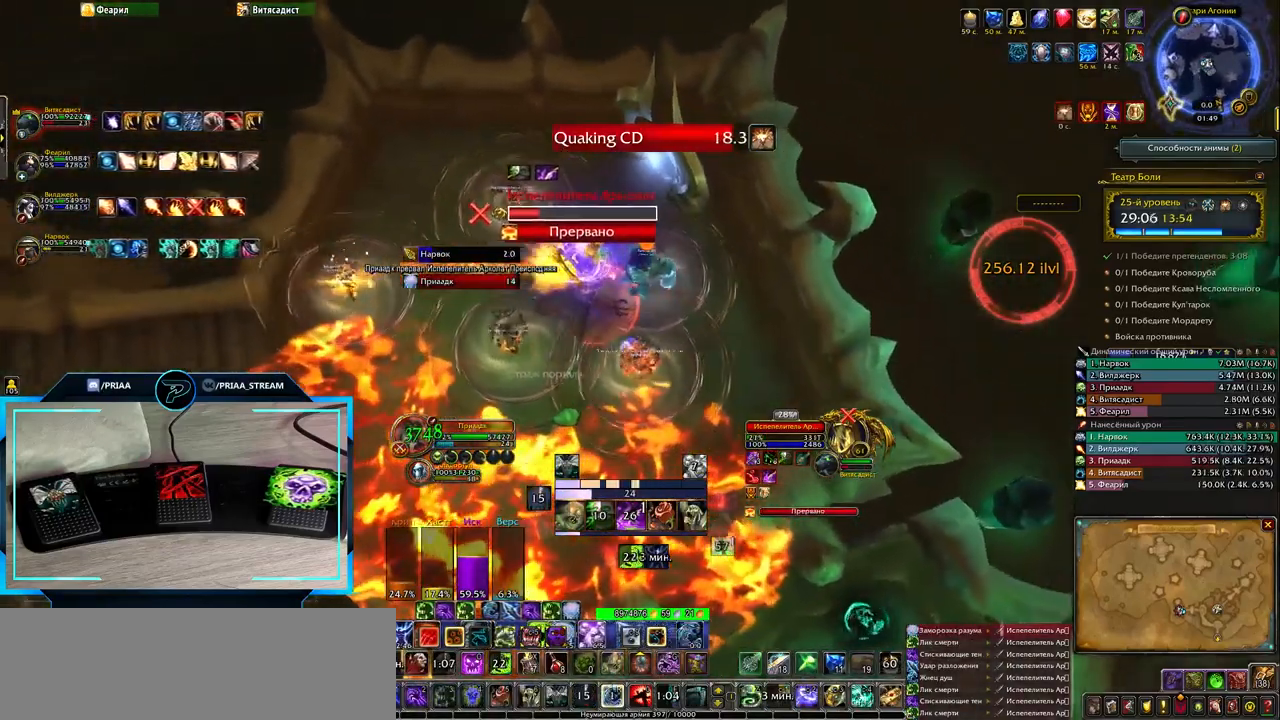
{"keys": ["r"], "events": [[50, "s", "down"], [83, "r", "down"], [117, "q", "up"], [167, "s", "up"], [200, "r", "up"], [300, "r", "down"], [367, "r", "up"], [500, "r", "down"]]}
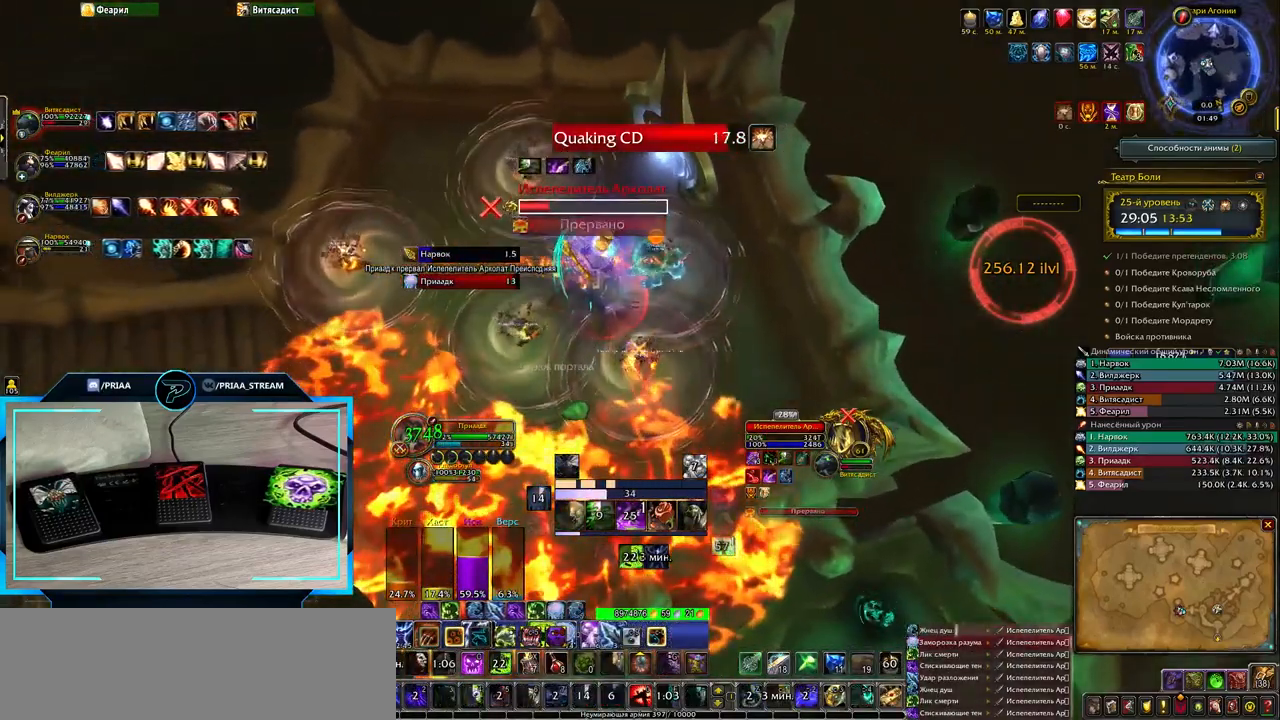
{"keys": ["r"], "events": [[67, "r", "up"], [200, "r", "down"], [250, "r", "up"], [317, "r", "down"], [433, "r", "up"], [500, "r", "down"]]}
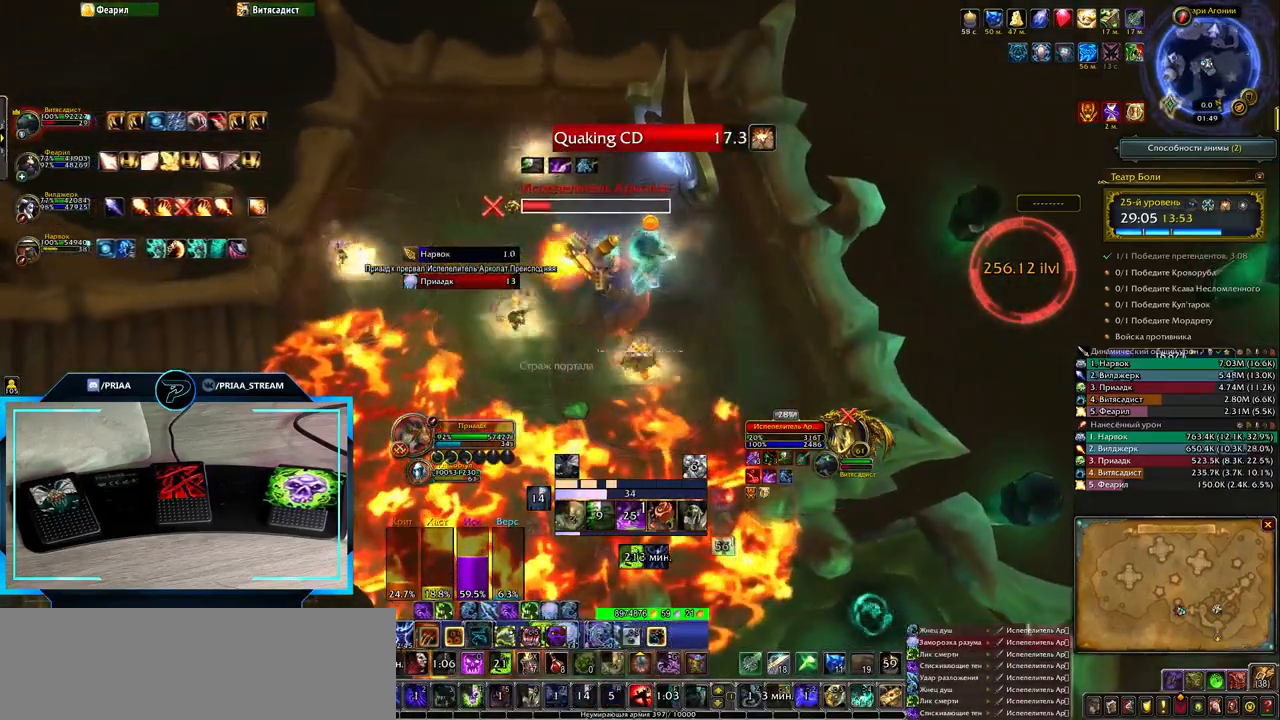
{"keys": ["q"], "events": [[100, "r", "up"], [167, "r", "down"], [267, "r", "up"], [333, "r", "down"], [433, "r", "up"], [500, "q", "down"]]}
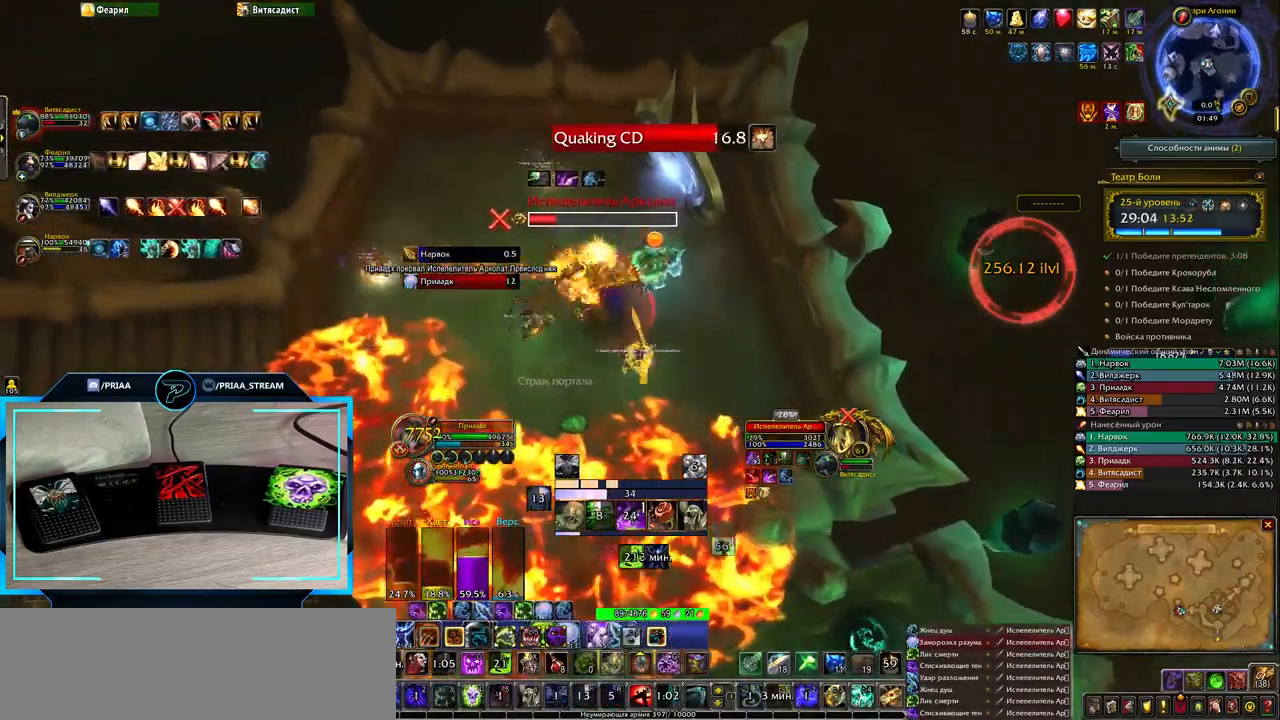
{"keys": [], "events": [[167, "q", "up"]]}
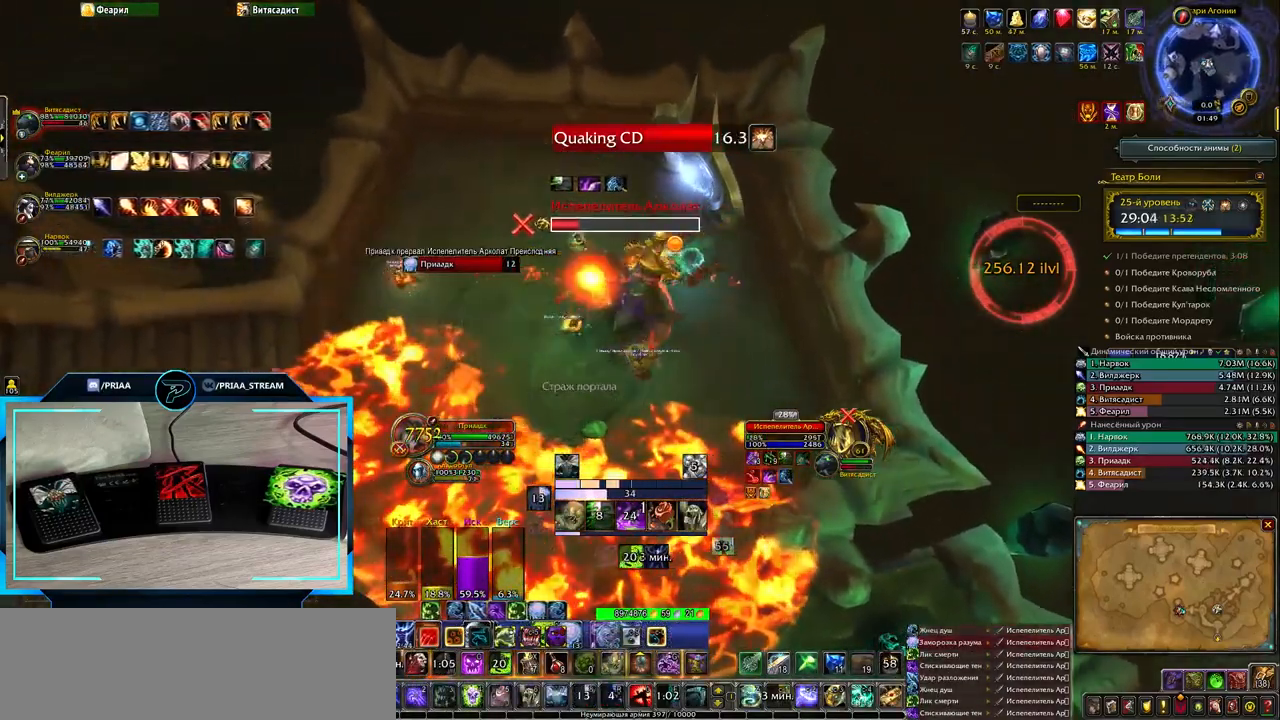
{"keys": ["e"], "events": [[33, "2", "down"], [100, "2", "up"], [200, "2", "down"], [300, "2", "up"], [467, "e", "down"]]}
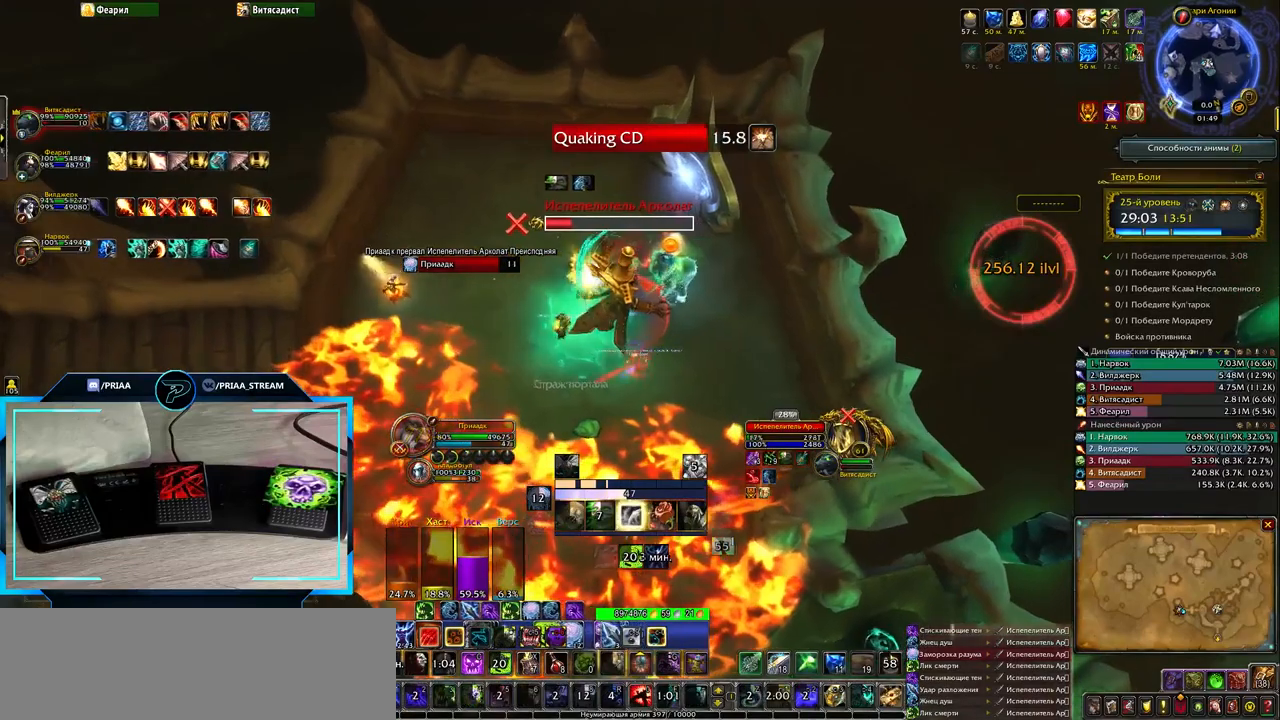
{"keys": [], "events": [[200, "e", "up"]]}
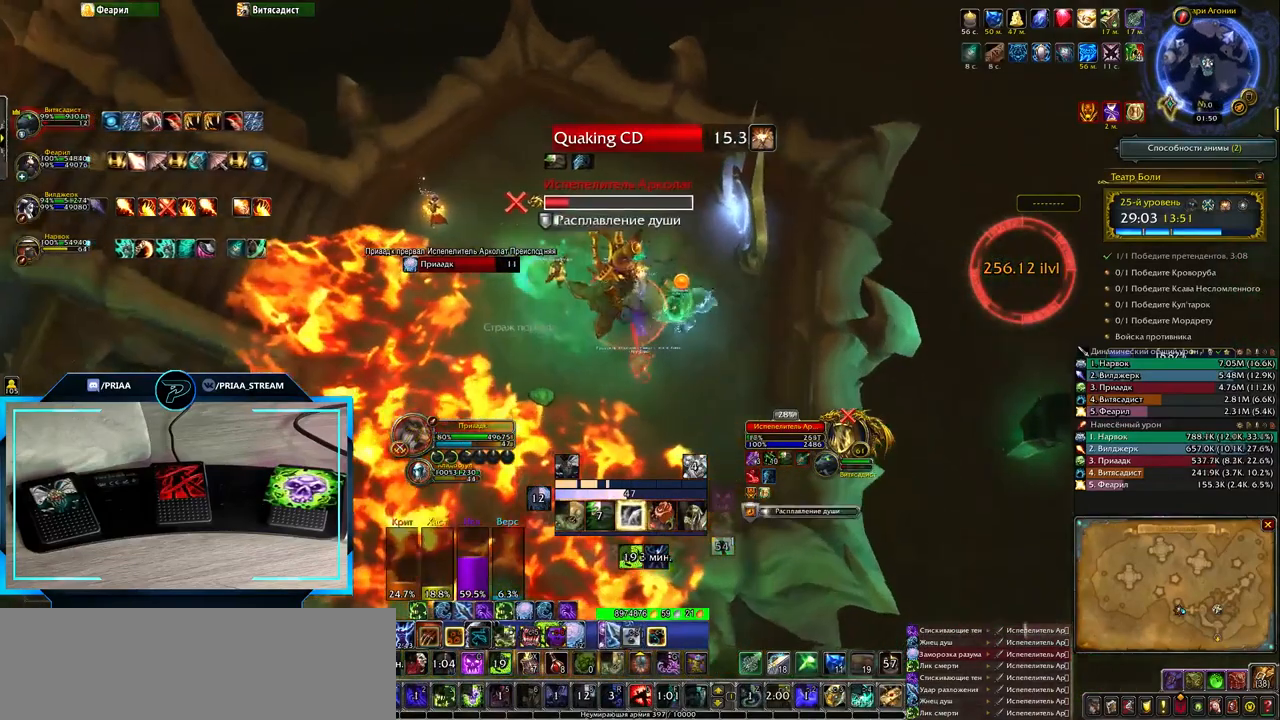
{"keys": [], "events": [[67, "3", "down"], [133, "3", "up"], [200, "3", "down"], [300, "3", "up"], [367, "3", "down"], [500, "3", "up"]]}
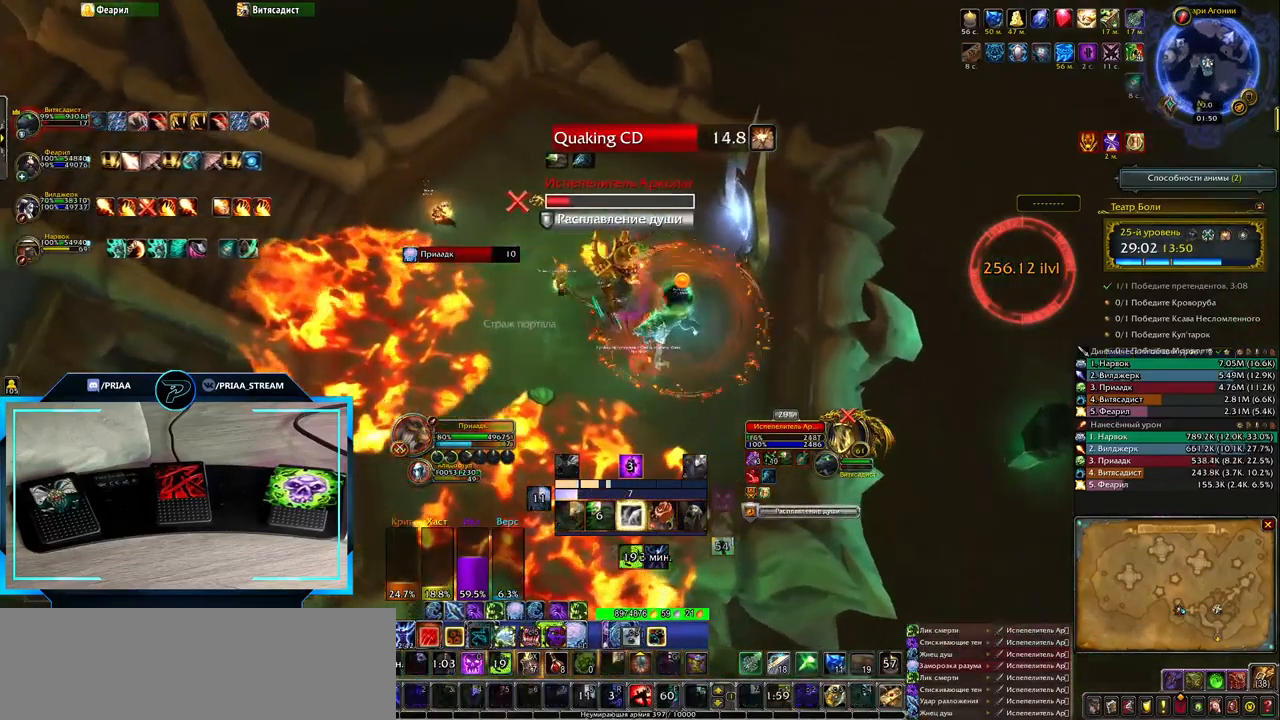
{"keys": ["q"], "events": [[283, "q", "down"]]}
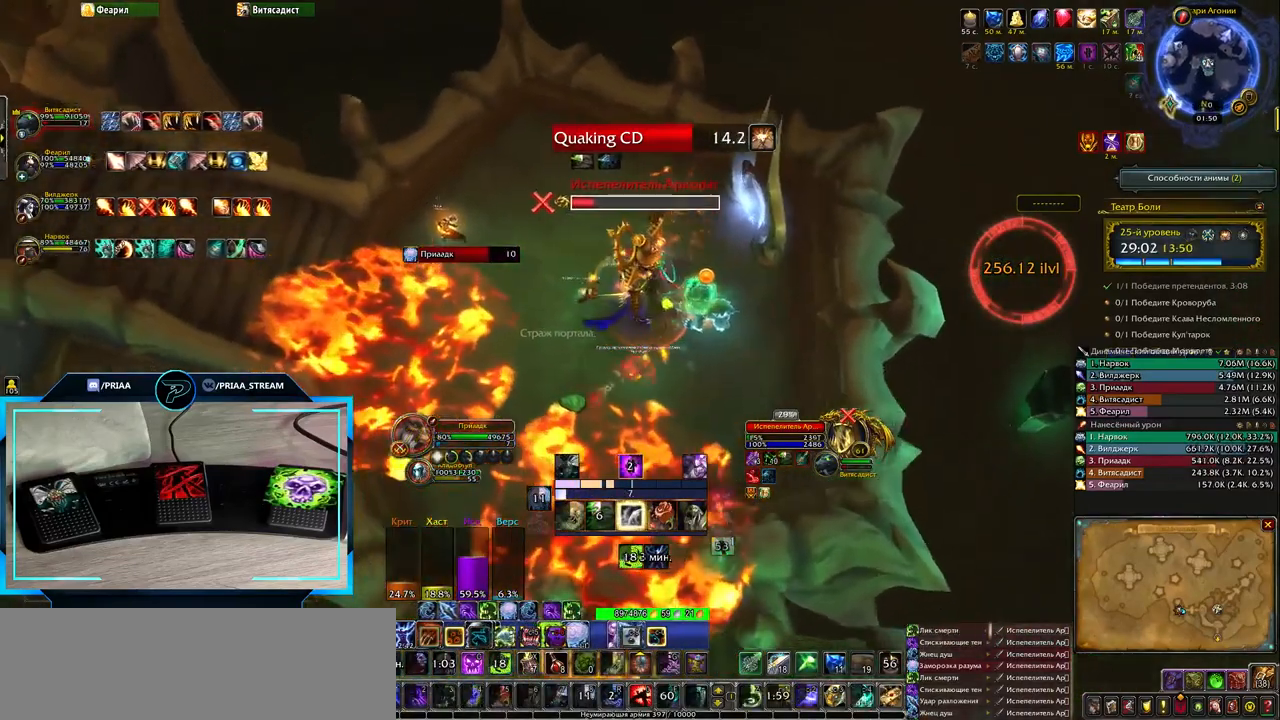
{"keys": [], "events": [[300, "q", "up"]]}
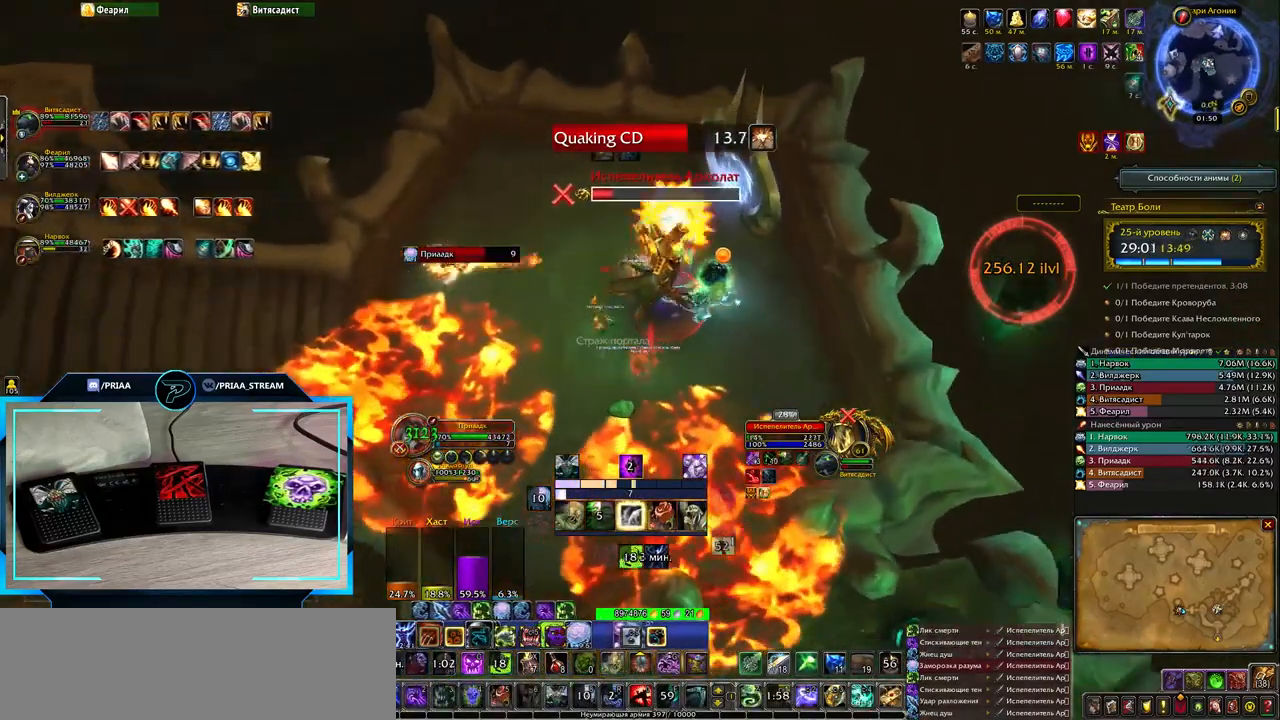
{"keys": ["r"], "events": [[117, "r", "down"], [183, "r", "up"], [317, "r", "down"], [383, "r", "up"], [483, "r", "down"]]}
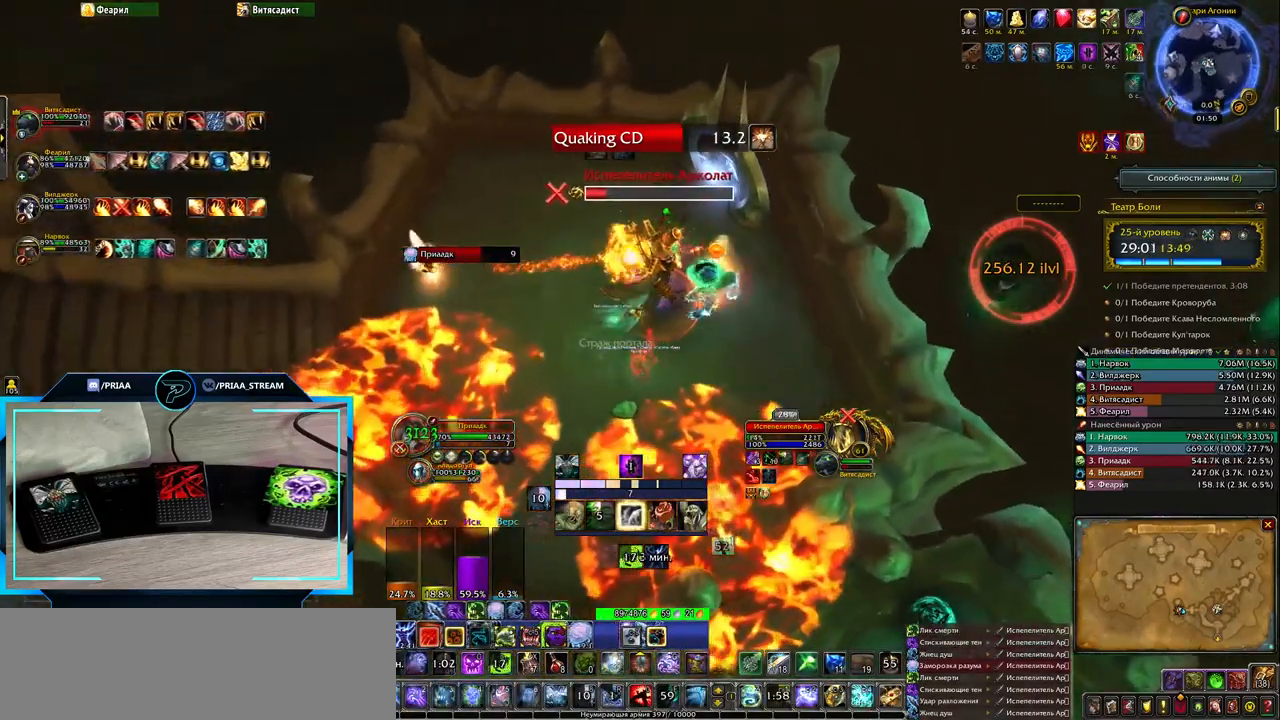
{"keys": [], "events": [[100, "r", "up"], [167, "r", "down"], [267, "r", "up"], [367, "r", "down"], [417, "r", "up"]]}
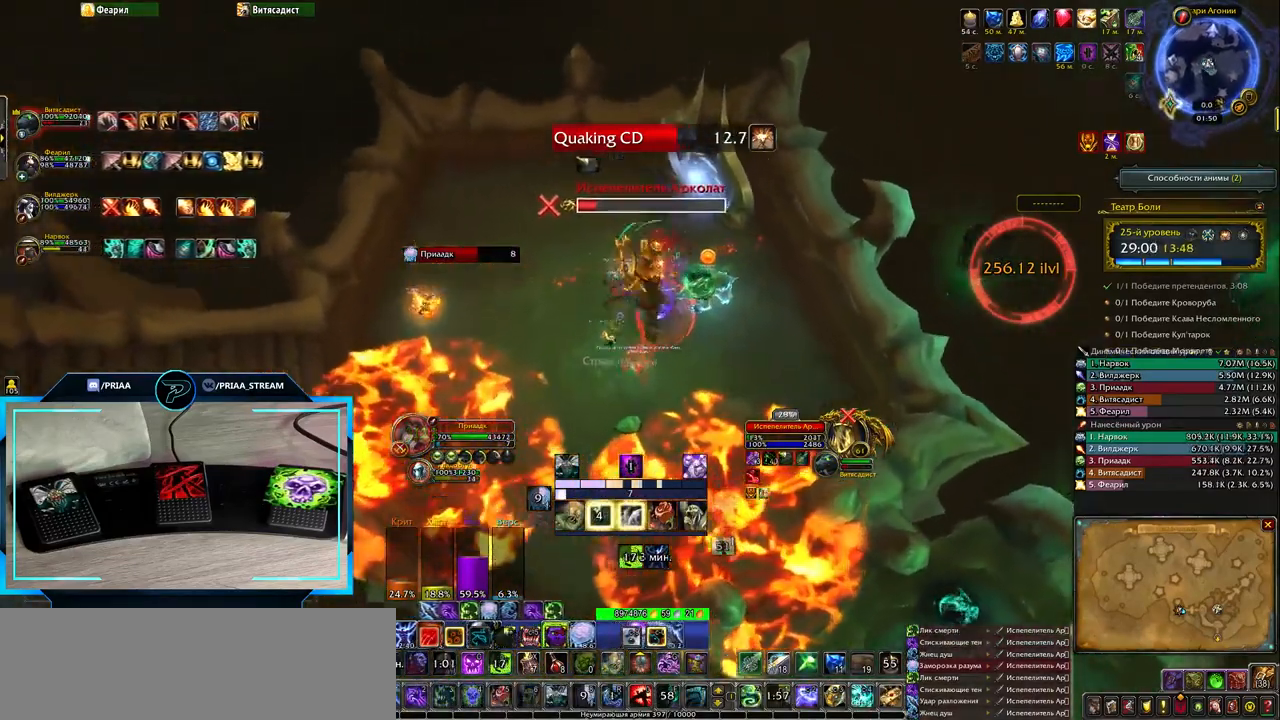
{"keys": [], "events": [[17, "r", "down"], [100, "r", "up"], [200, "r", "down"], [267, "r", "up"], [367, "r", "down"], [467, "r", "up"]]}
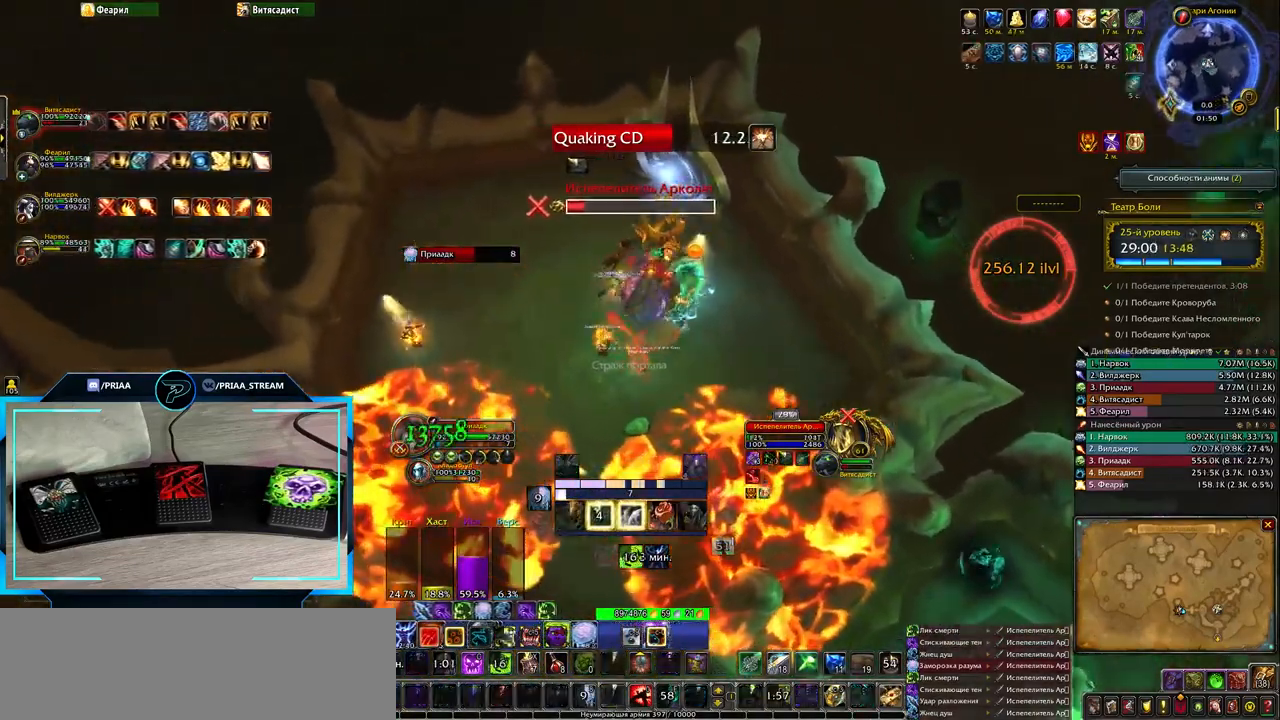
{"keys": [], "events": [[33, "r", "down"], [133, "r", "up"], [217, "r", "down"], [300, "r", "up"], [367, "r", "down"], [467, "r", "up"]]}
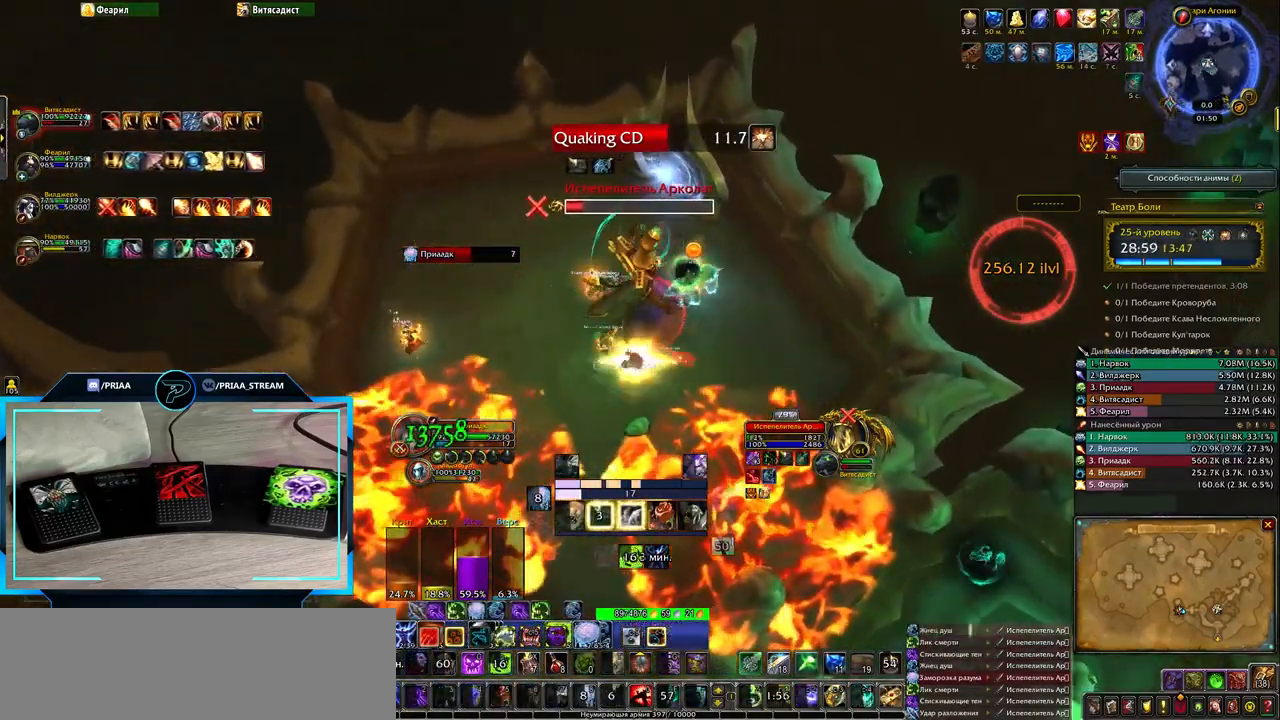
{"keys": [], "events": [[33, "r", "down"], [133, "r", "up"], [200, "r", "down"], [333, "r", "up"]]}
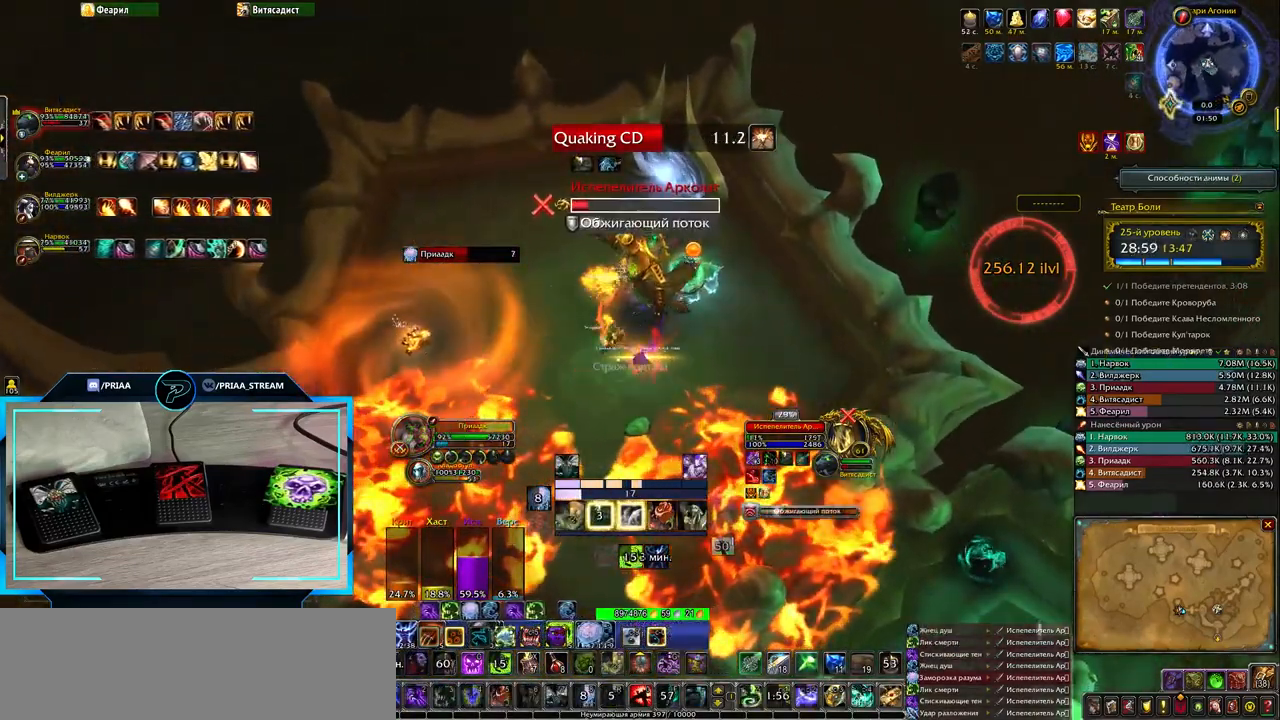
{"keys": [], "events": [[233, "z", "down"], [350, "z", "up"]]}
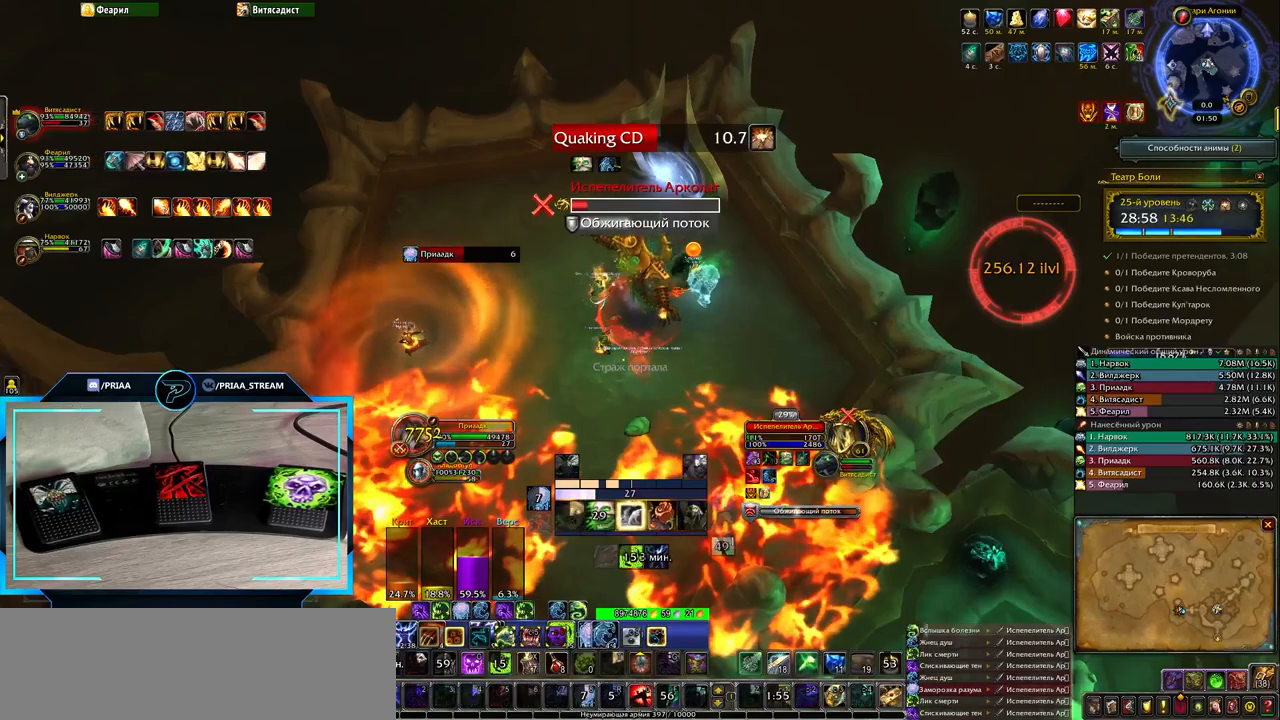
{"keys": [], "events": [[117, "e", "down"], [300, "e", "up"]]}
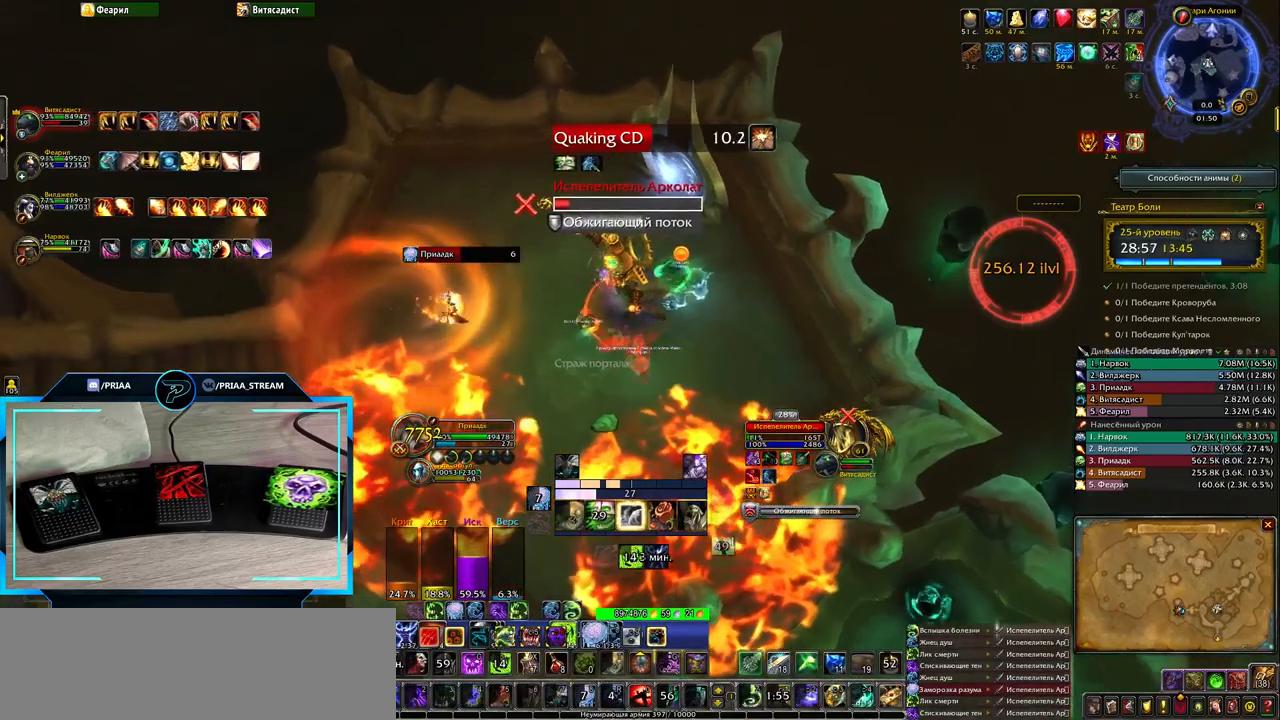
{"keys": [], "events": []}
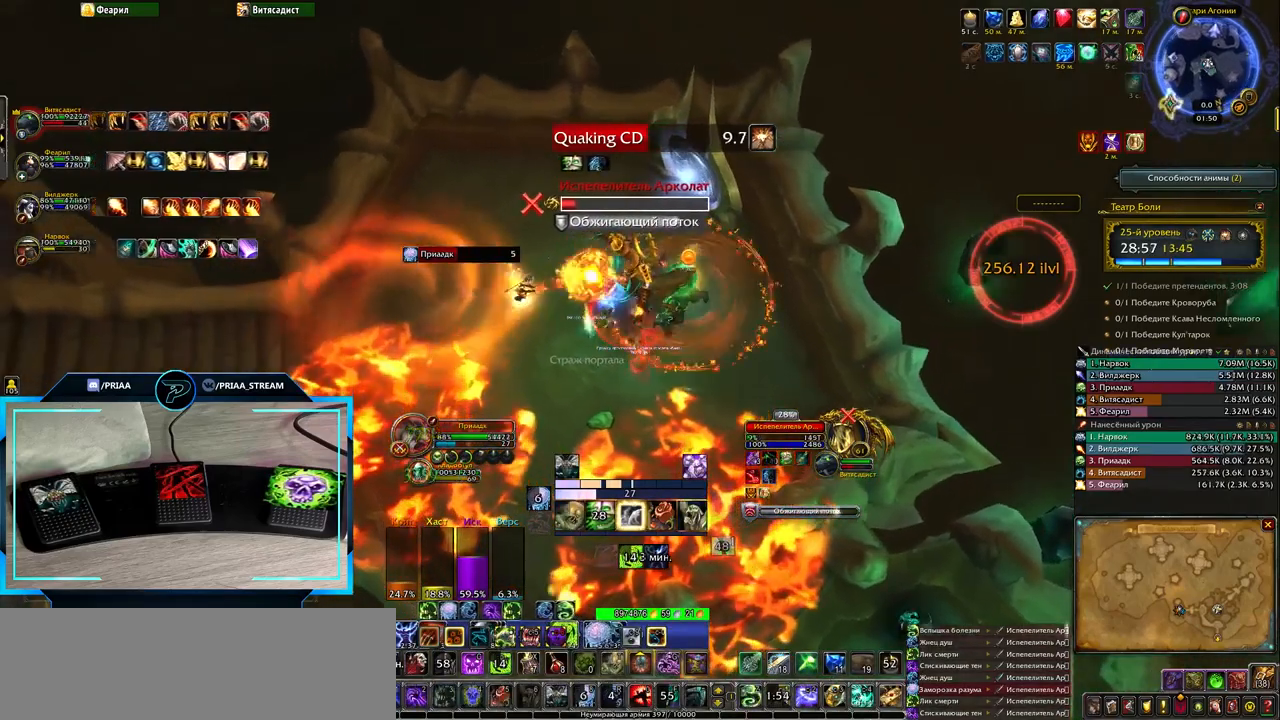
{"keys": [], "events": []}